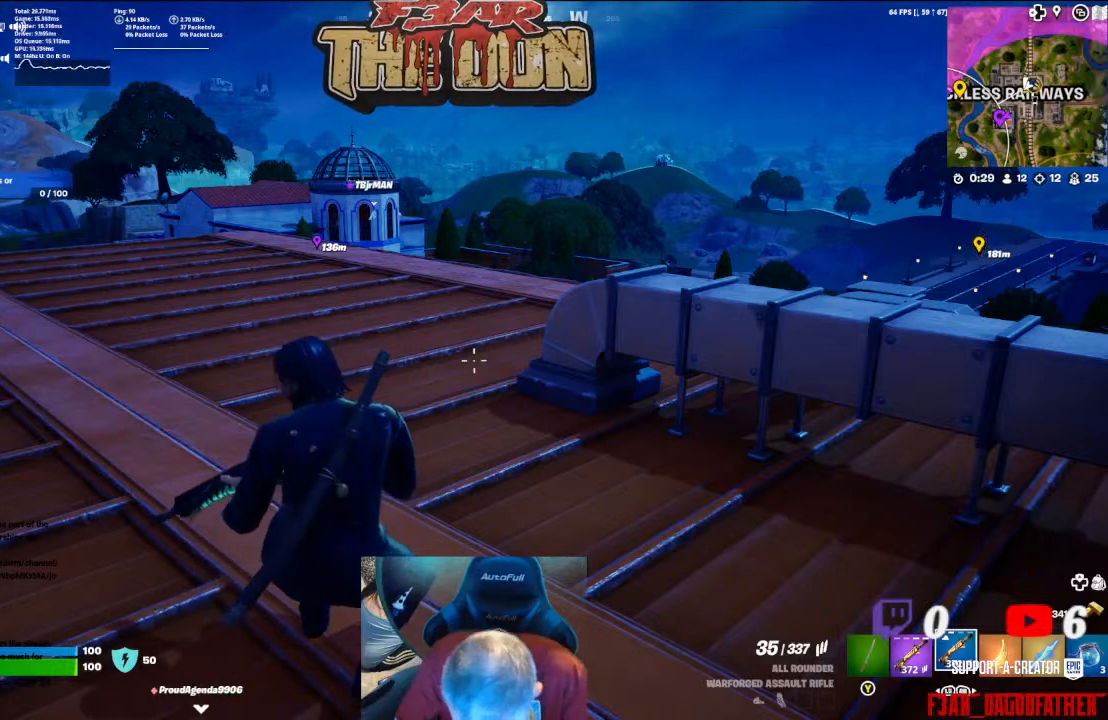
Gameplay with a controller (Xbox layout); each line is a JSON object with the inputs held at the frame after it. "events" lists button and stick changes between this image and that frame as [ms after this image, input, new state], when the widget could be followed in between.
{"buttons": [], "left_stick": "up", "right_stick": "right", "events": [[433, "left_stick", "up"], [433, "right_stick", "right"]]}
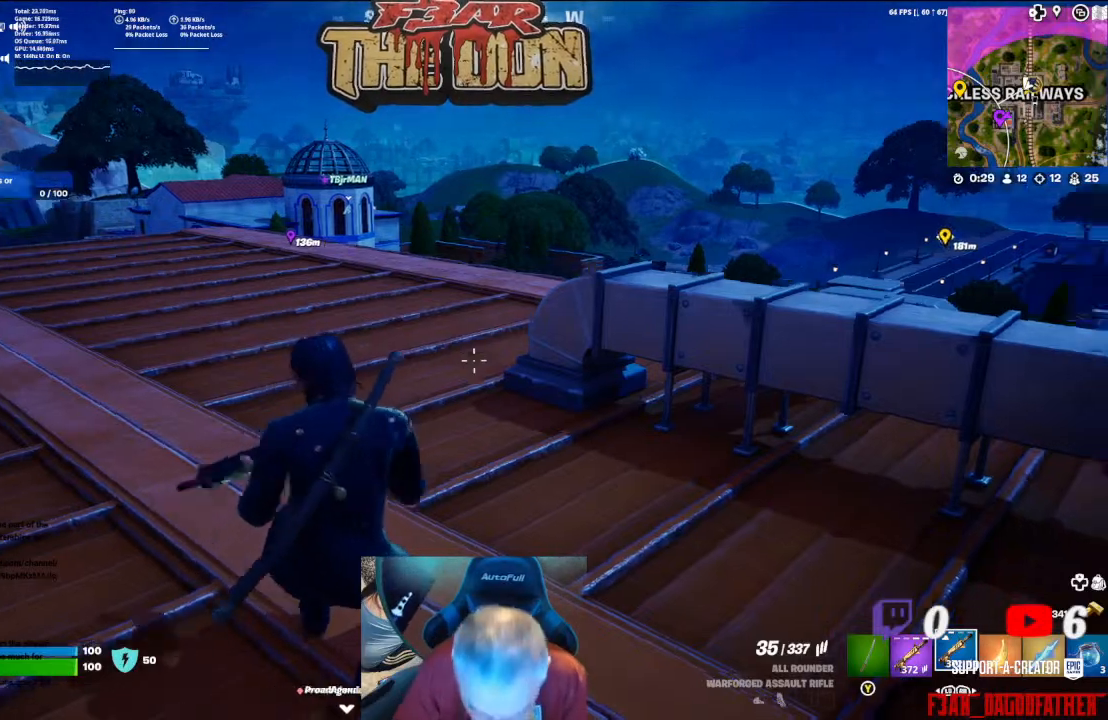
{"buttons": [], "left_stick": "up", "right_stick": "center", "events": [[133, "right_stick", "center"]]}
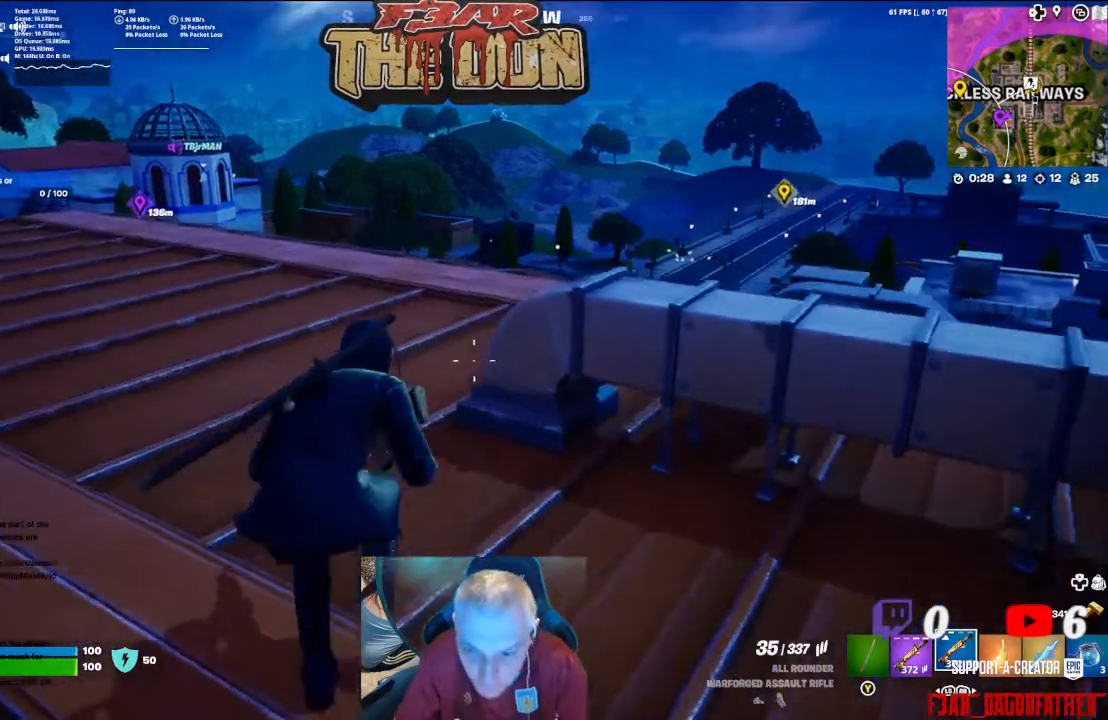
{"buttons": [], "left_stick": "up", "right_stick": "center", "events": []}
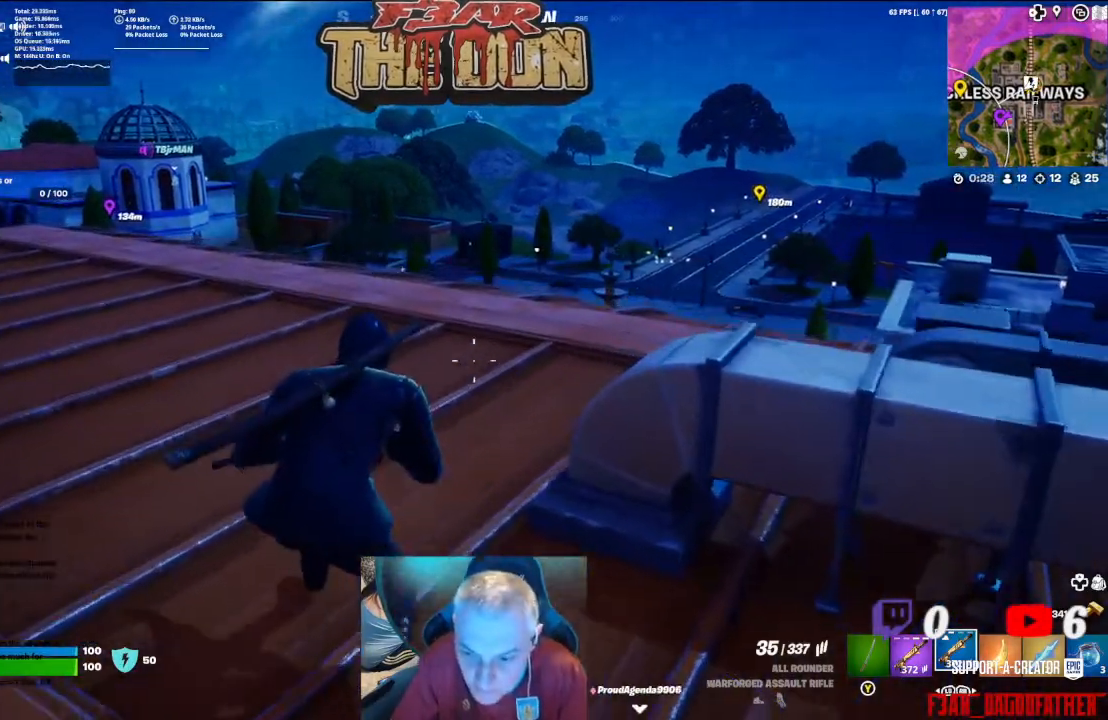
{"buttons": [], "left_stick": "up", "right_stick": "right", "events": [[500, "right_stick", "right"]]}
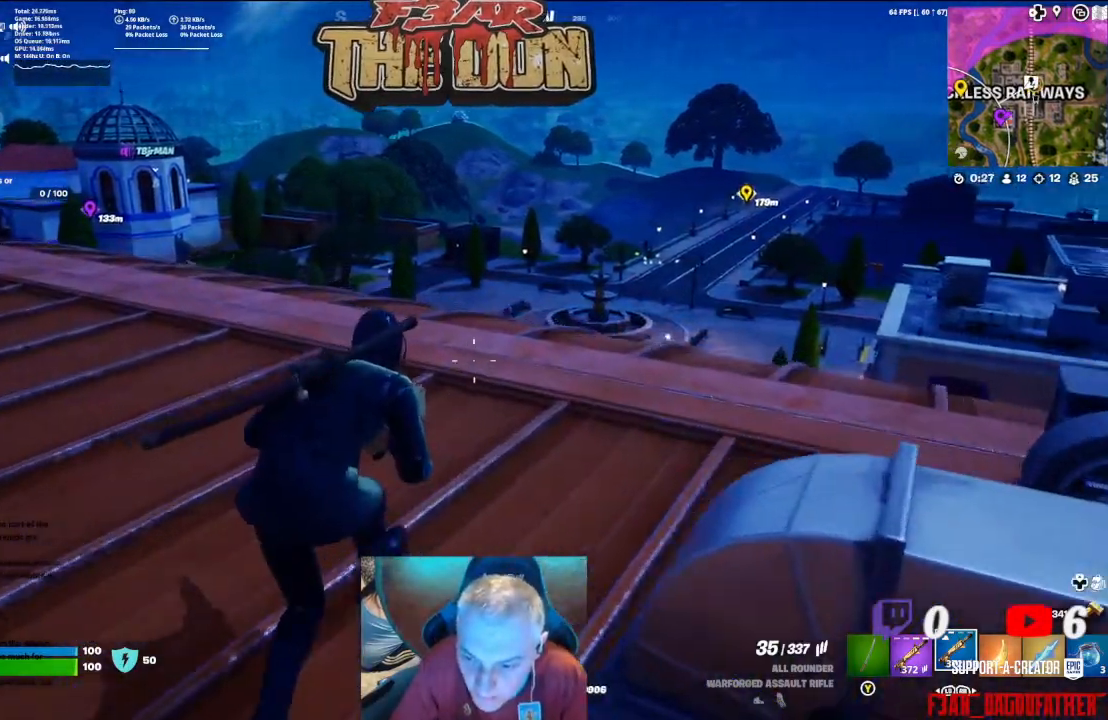
{"buttons": [], "left_stick": "up-left", "right_stick": "center", "events": [[100, "left_stick", "up-left"], [233, "right_stick", "center"]]}
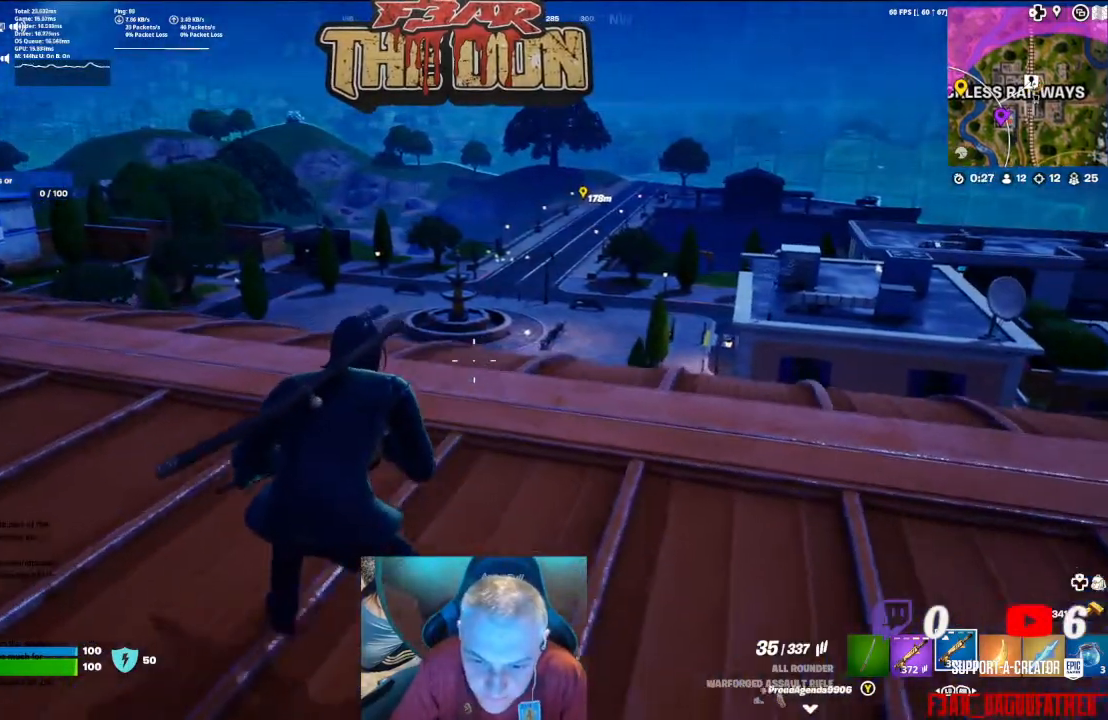
{"buttons": [], "left_stick": "up-left", "right_stick": "center", "events": []}
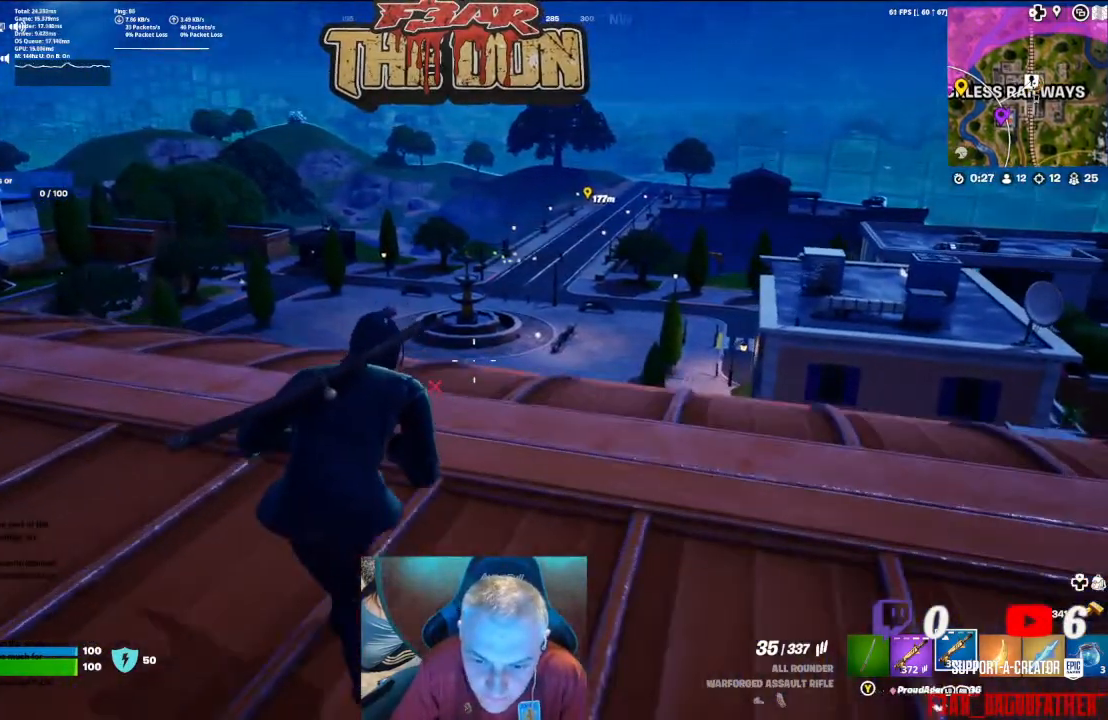
{"buttons": [], "left_stick": "up-left", "right_stick": "center", "events": []}
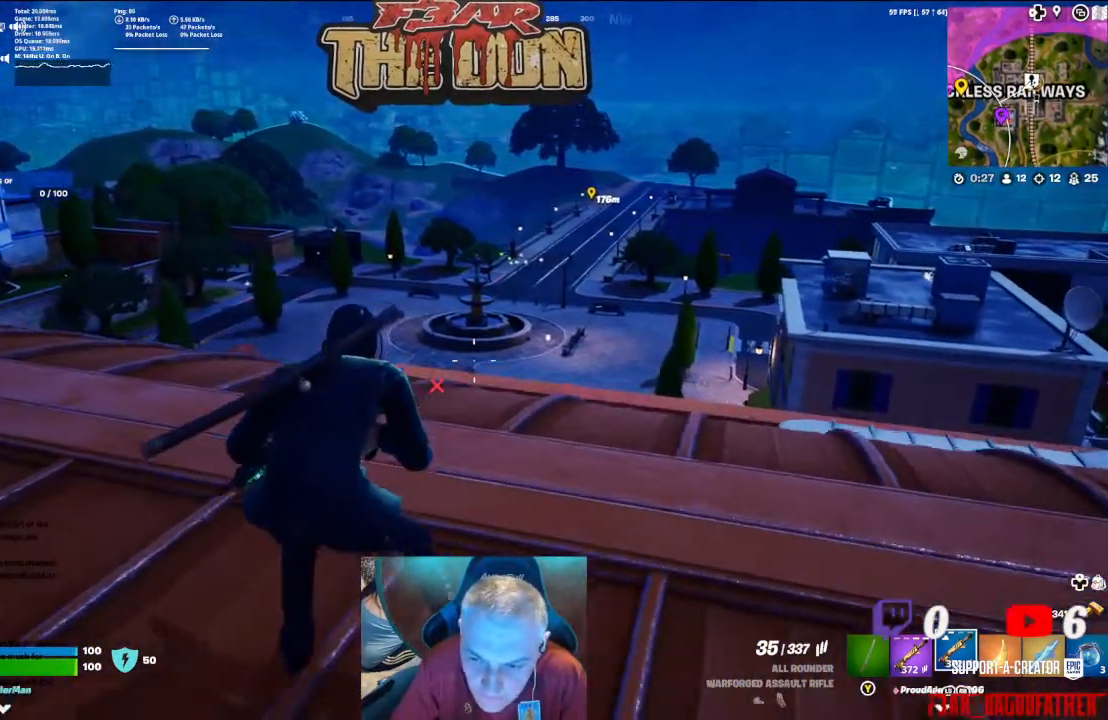
{"buttons": [], "left_stick": "up-left", "right_stick": "center", "events": []}
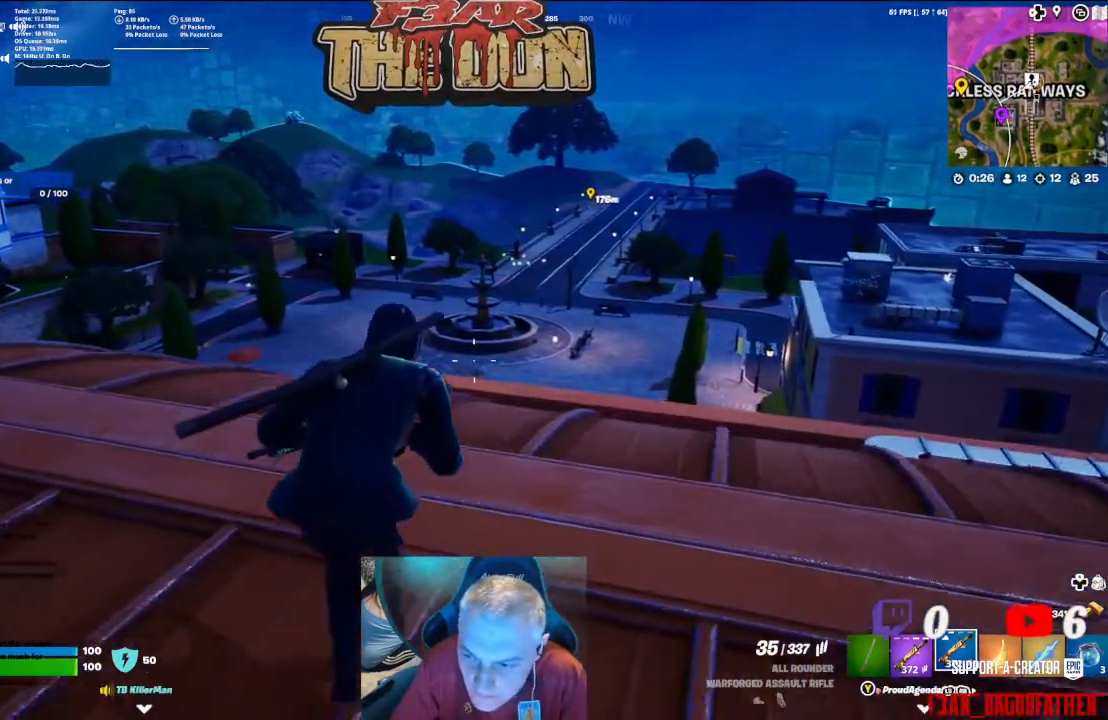
{"buttons": [], "left_stick": "up-left", "right_stick": "center", "events": []}
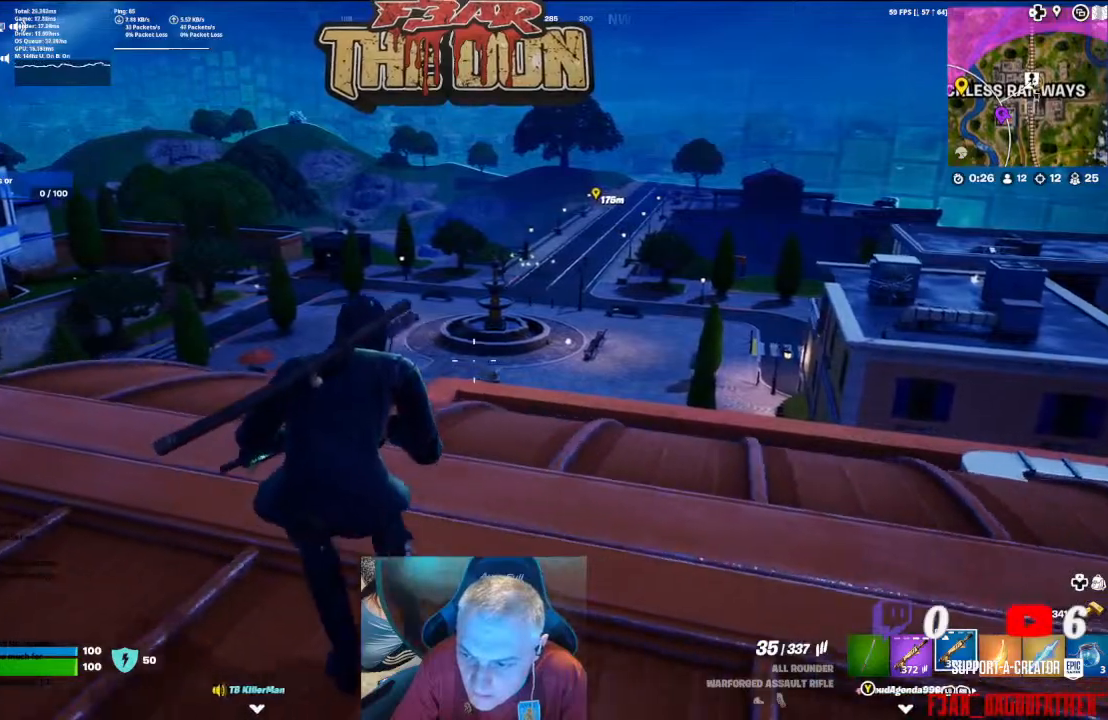
{"buttons": [], "left_stick": "center", "right_stick": "center", "events": [[400, "left_stick", "center"]]}
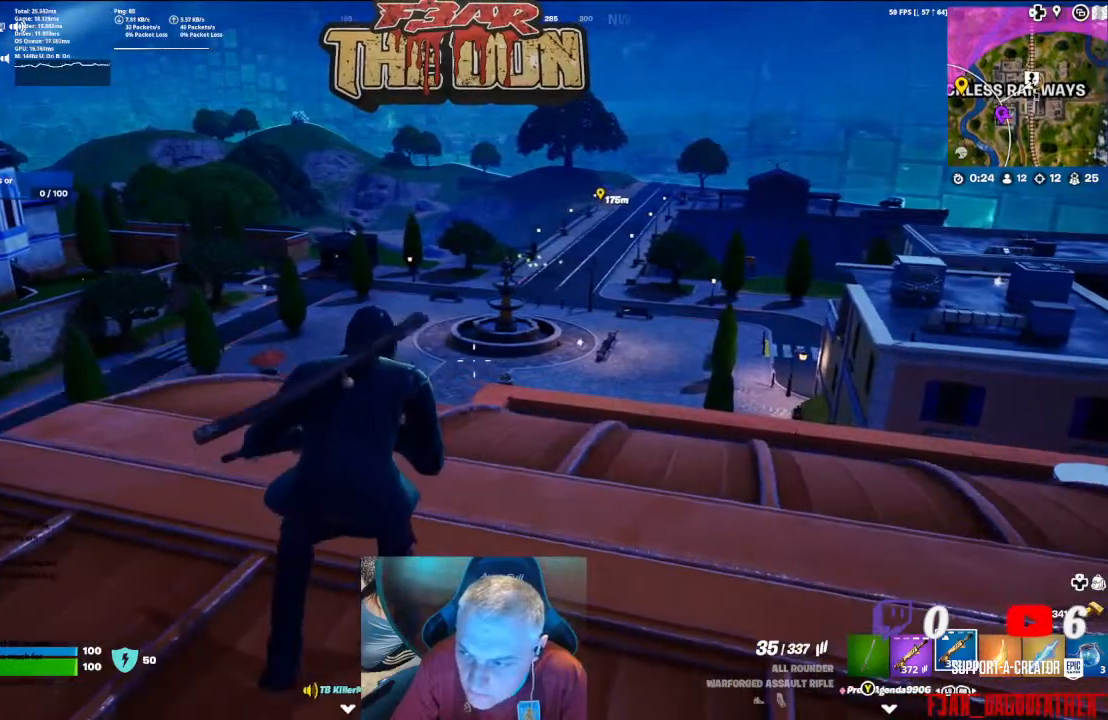
{"buttons": [], "left_stick": "center", "right_stick": "left", "events": [[400, "right_stick", "left"]]}
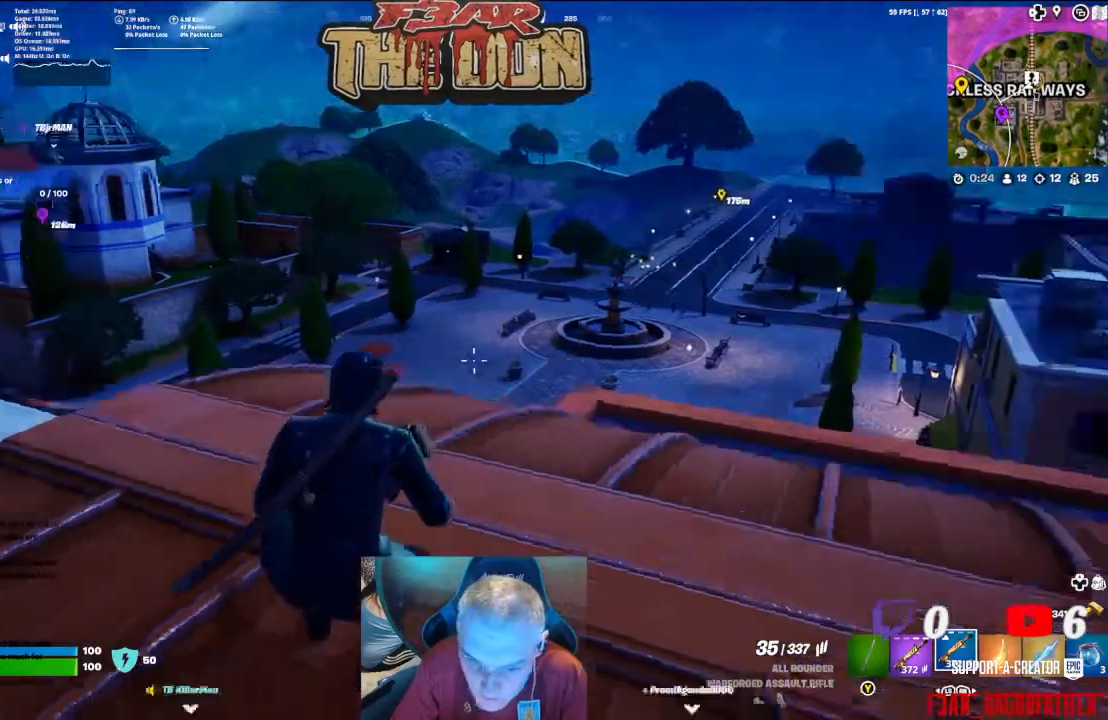
{"buttons": [], "left_stick": "right", "right_stick": "left", "events": [[300, "left_stick", "right"]]}
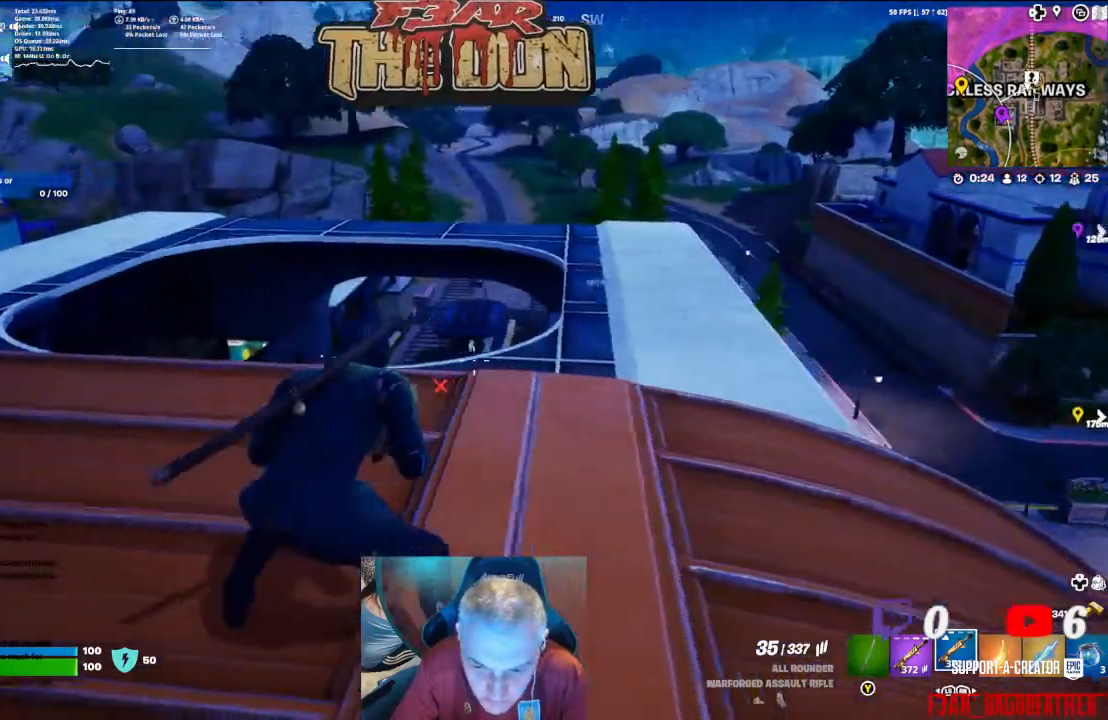
{"buttons": [], "left_stick": "right", "right_stick": "center", "events": [[67, "right_stick", "center"]]}
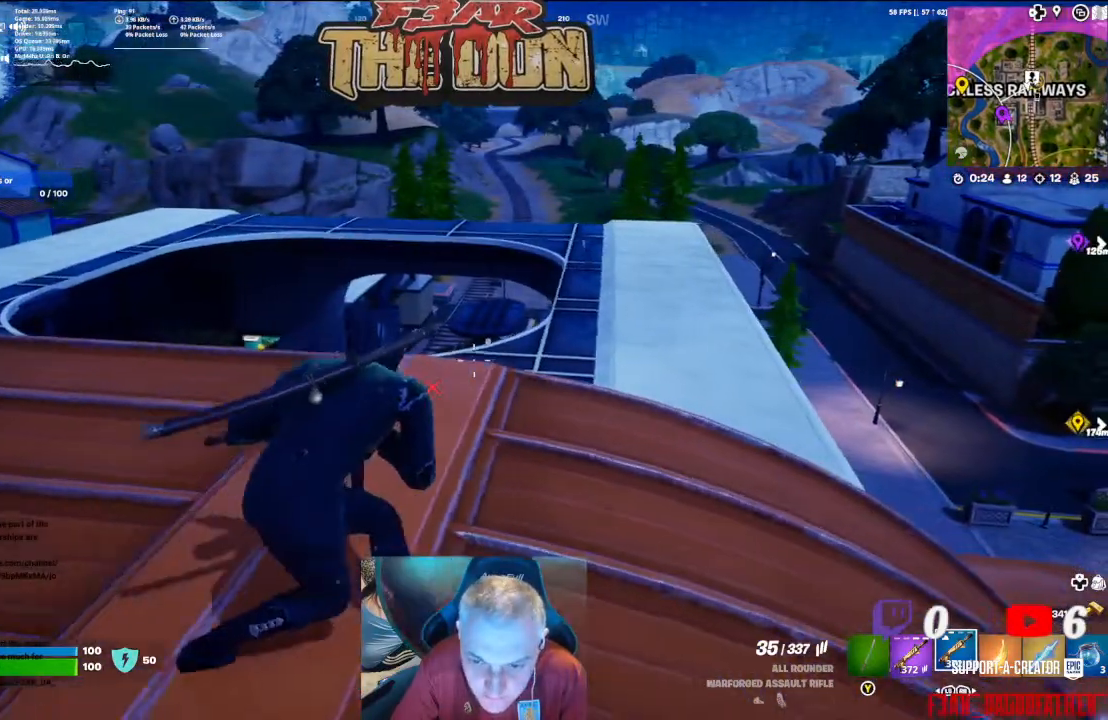
{"buttons": [], "left_stick": "center", "right_stick": "center", "events": [[233, "left_stick", "center"]]}
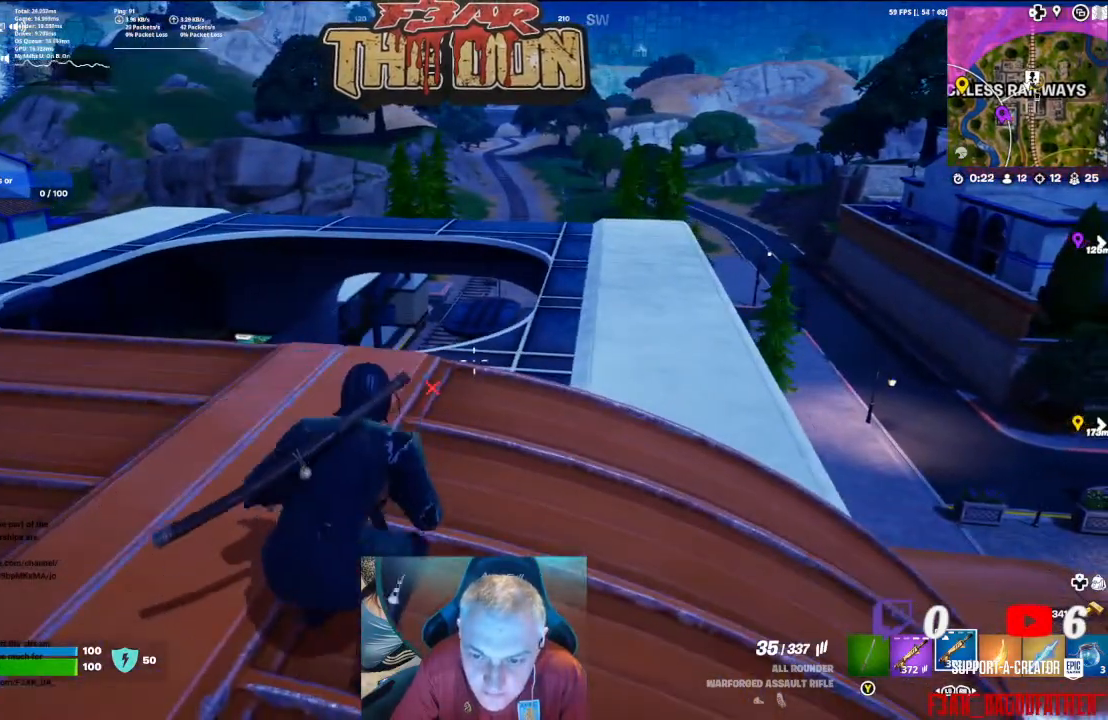
{"buttons": [], "left_stick": "down-left", "right_stick": "up-left", "events": [[200, "left_stick", "down-left"], [467, "right_stick", "up-left"]]}
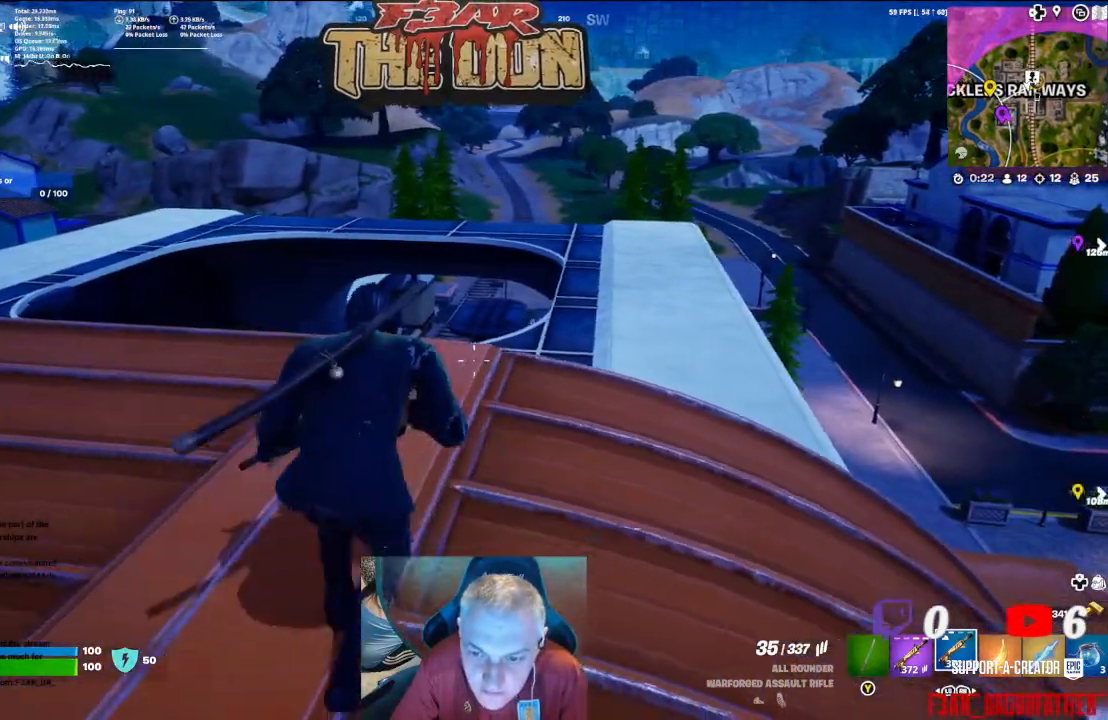
{"buttons": [], "left_stick": "left", "right_stick": "center", "events": [[300, "right_stick", "center"], [333, "left_stick", "left"]]}
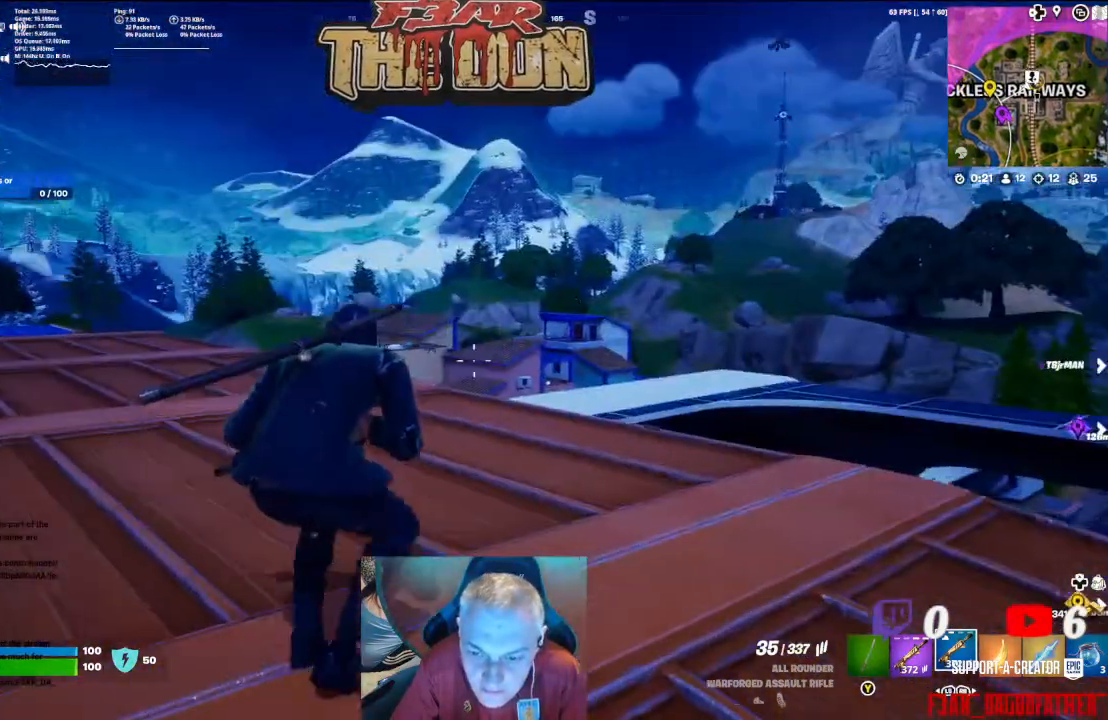
{"buttons": [], "left_stick": "up-left", "right_stick": "center", "events": [[500, "left_stick", "up-left"]]}
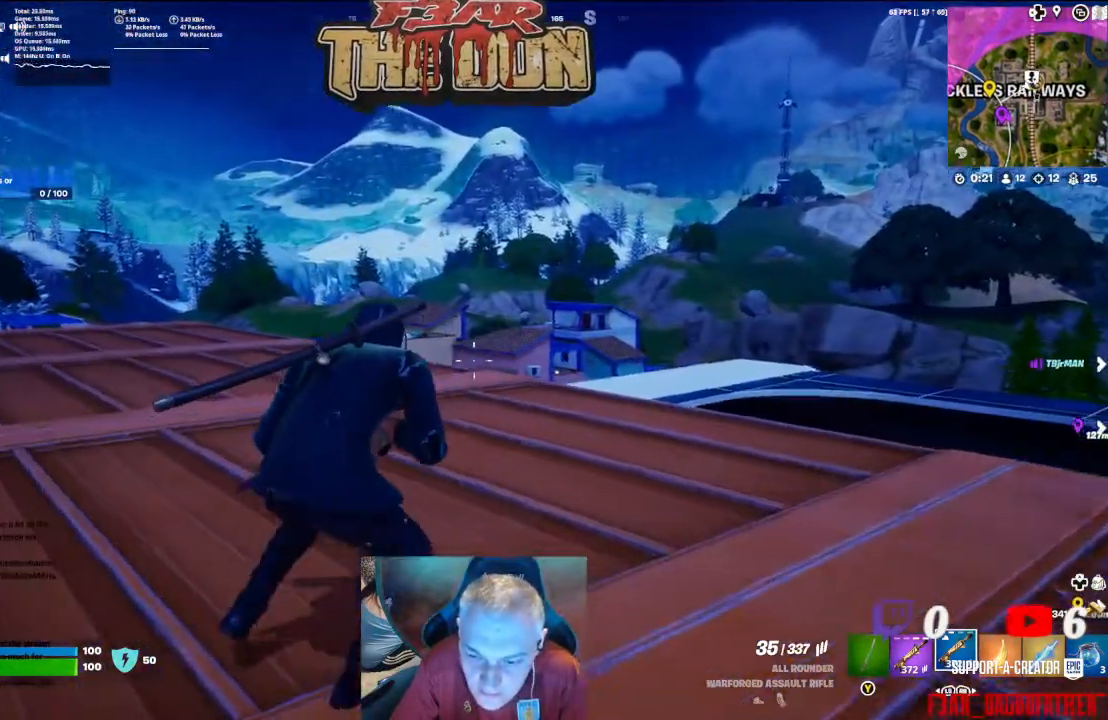
{"buttons": [], "left_stick": "up-left", "right_stick": "center", "events": []}
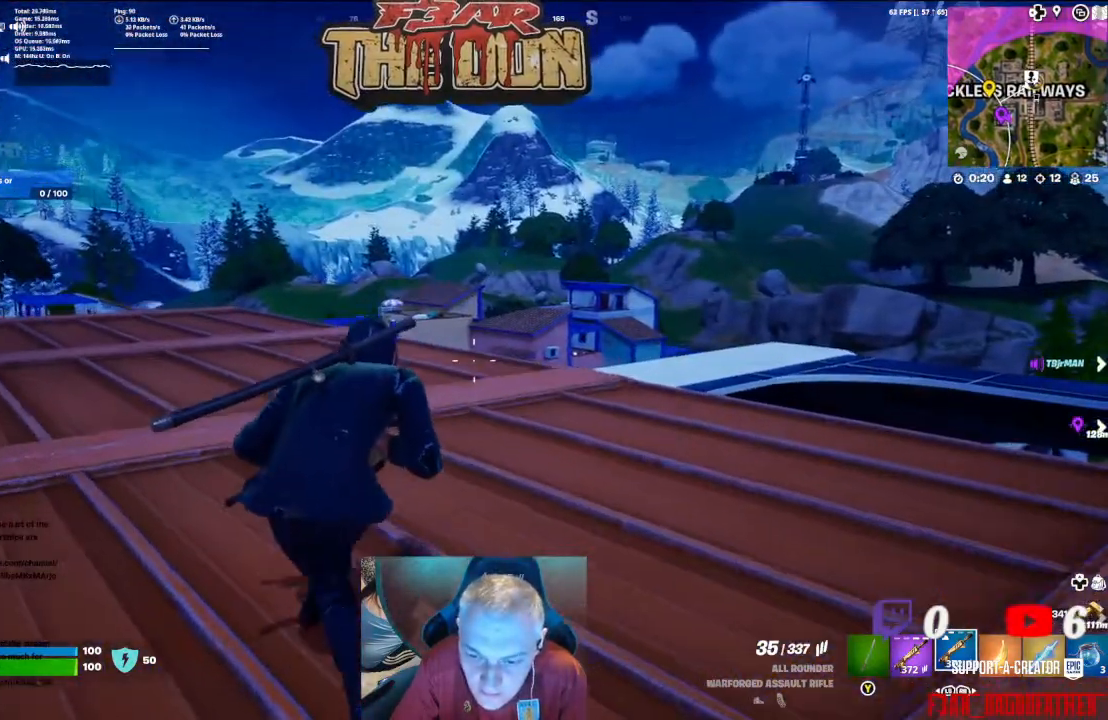
{"buttons": [], "left_stick": "up-left", "right_stick": "right", "events": [[467, "right_stick", "right"]]}